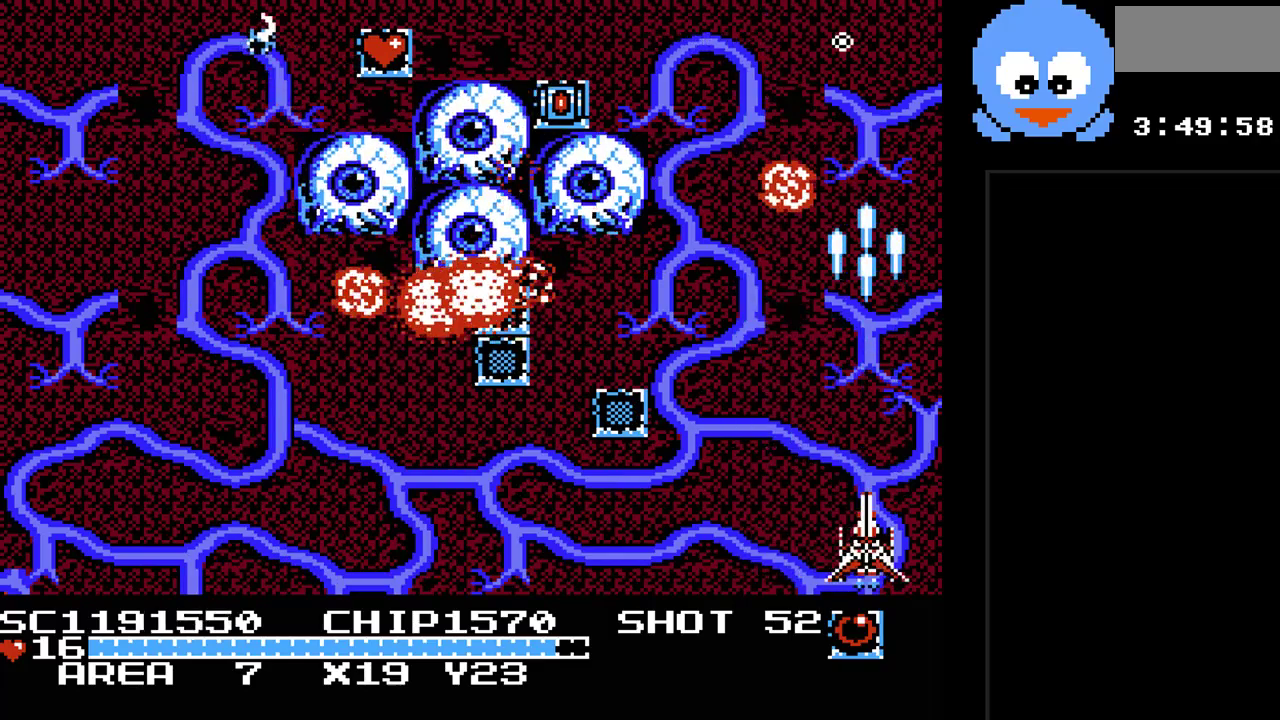
Gameplay with a controller (Nintendo layout); each line is a JSON object with the inputs held at the frame after it. "events" lists button and stick changes between this image and that frame as [ms after this image, input, new state], when the widget could be followed in between. Not read: L3 R3.
{"buttons": ["Y", "DPAD_LEFT"], "events": []}
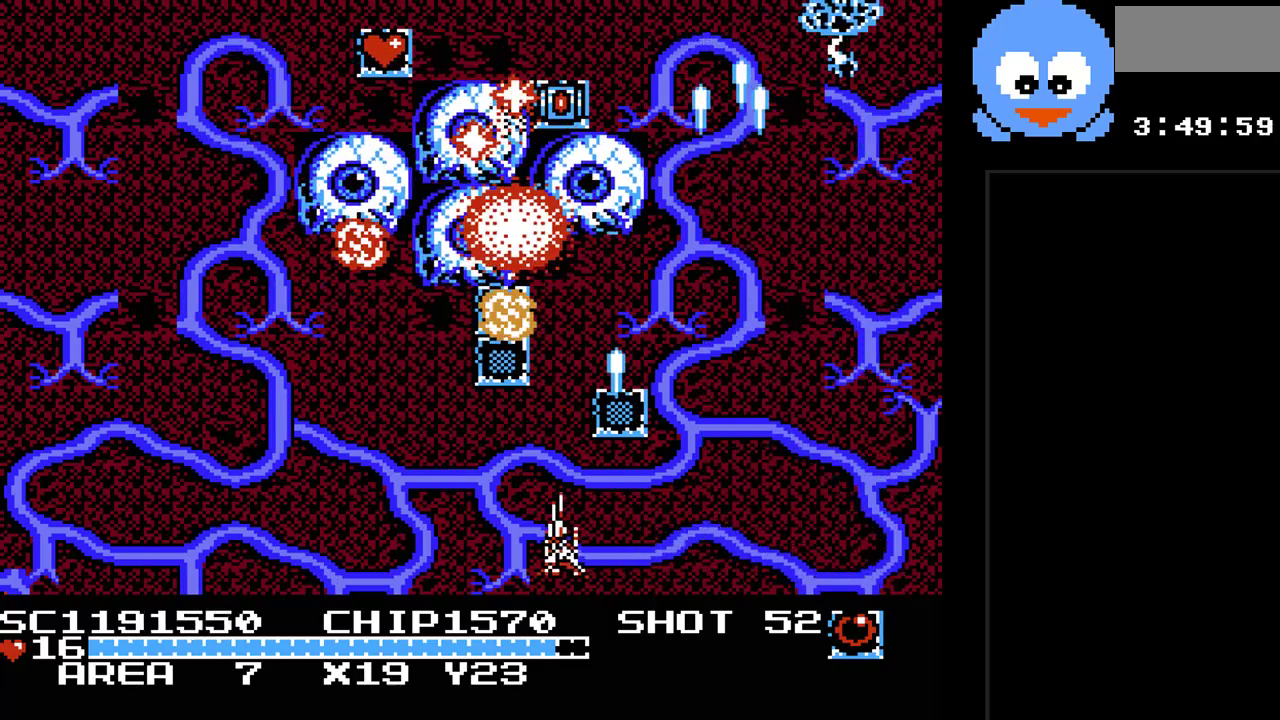
{"buttons": ["Y"], "events": [[100, "DPAD_LEFT", "up"]]}
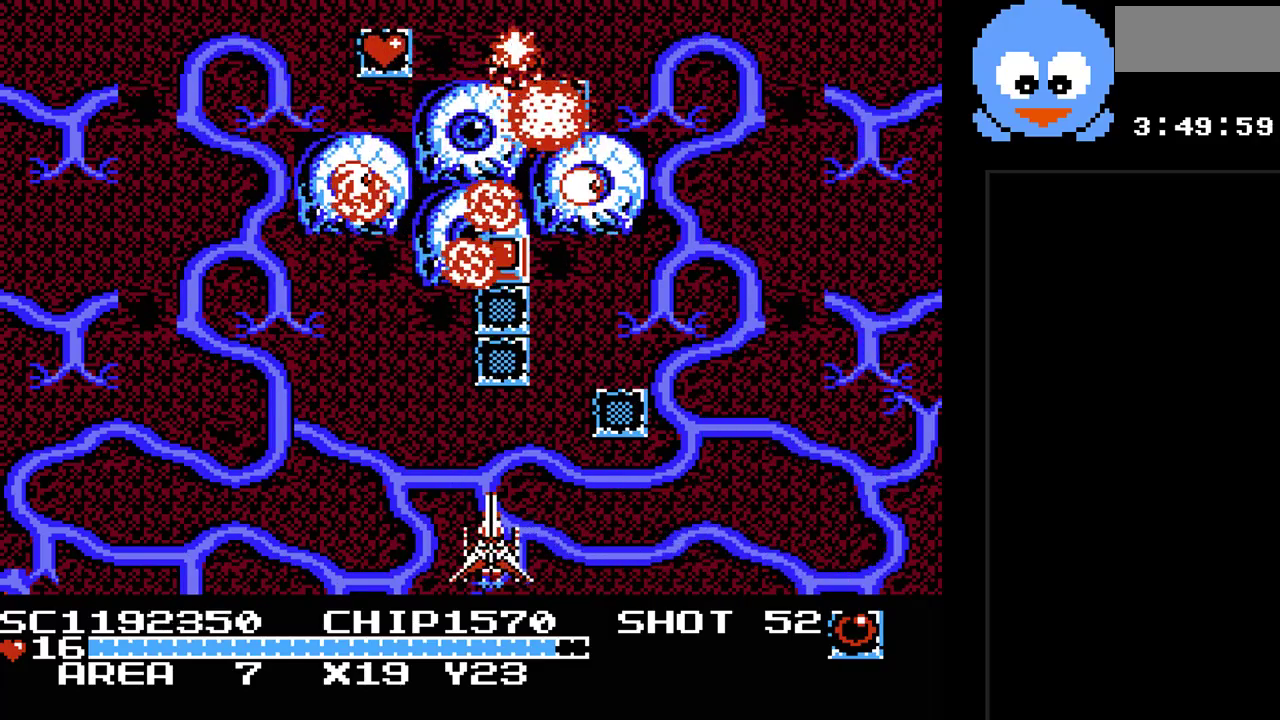
{"buttons": ["Y"], "events": [[83, "DPAD_RIGHT", "down"], [267, "DPAD_RIGHT", "up"]]}
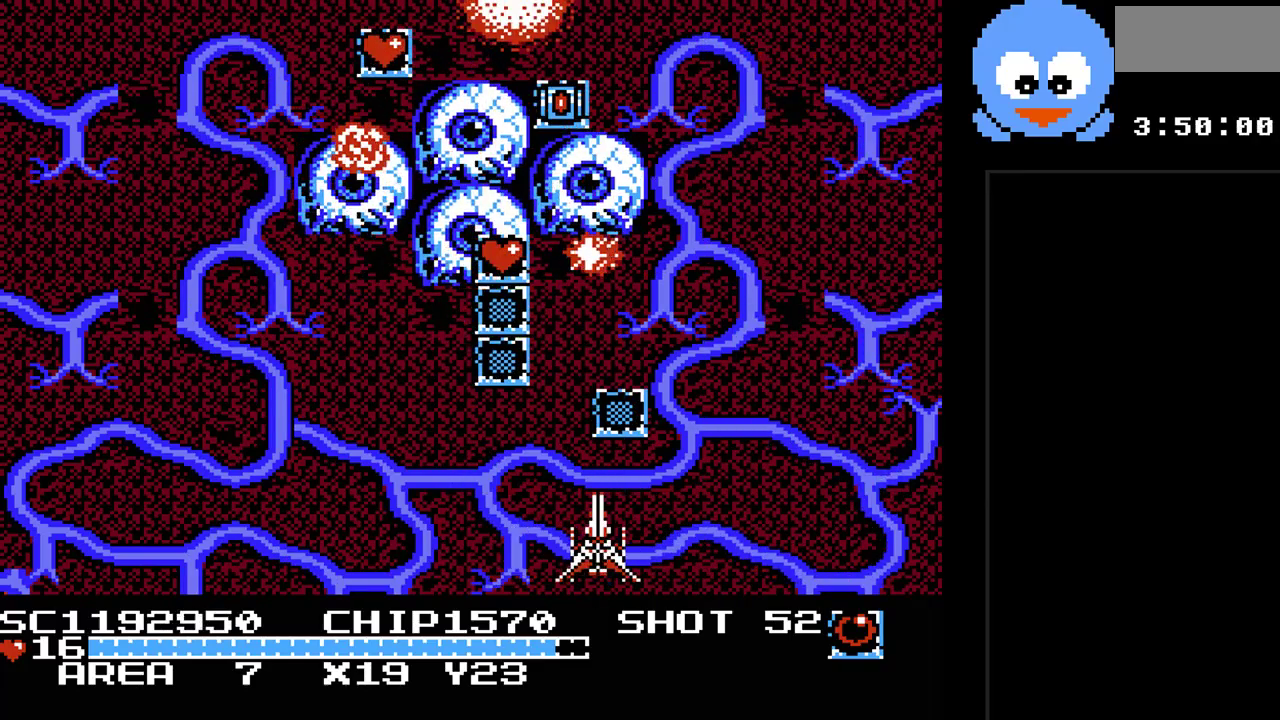
{"buttons": ["Y", "DPAD_UP"], "events": [[67, "DPAD_LEFT", "down"], [100, "DPAD_UP", "down"], [133, "DPAD_LEFT", "up"], [217, "DPAD_LEFT", "down"], [350, "DPAD_LEFT", "up"]]}
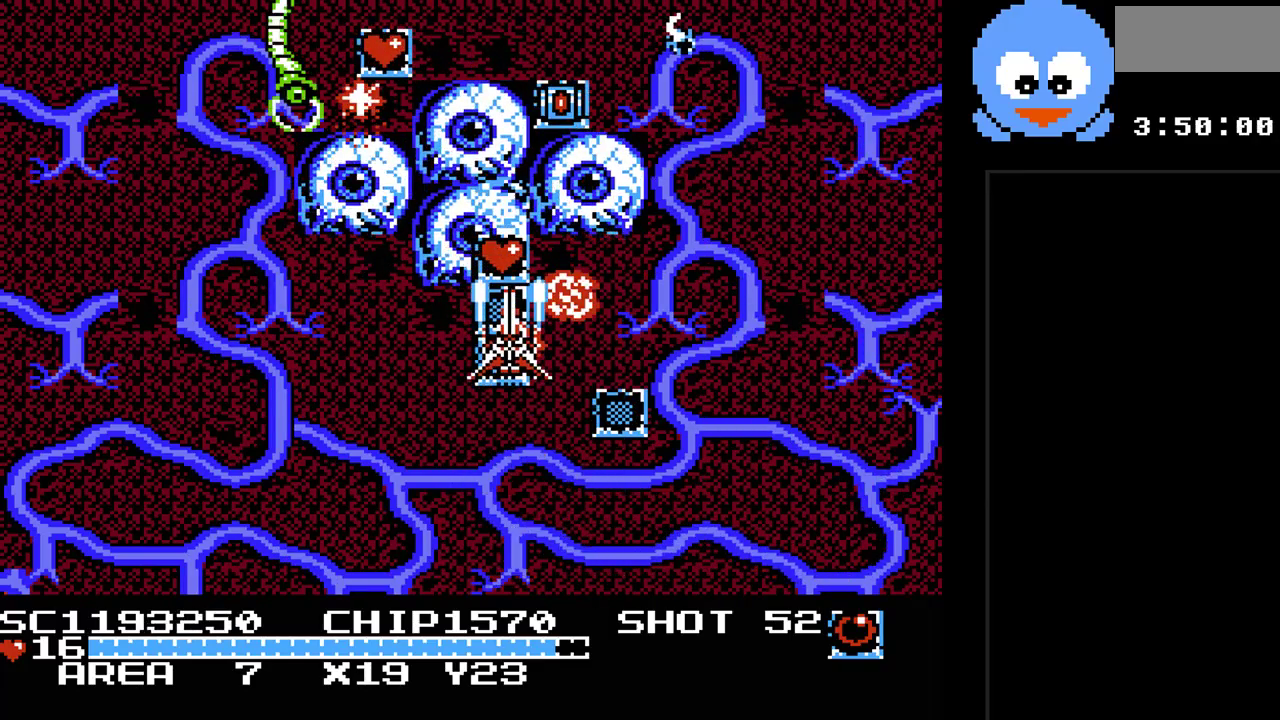
{"buttons": ["Y", "DPAD_DOWN"], "events": [[100, "DPAD_LEFT", "down"], [200, "DPAD_DOWN", "down"], [200, "DPAD_LEFT", "up"], [200, "DPAD_UP", "up"]]}
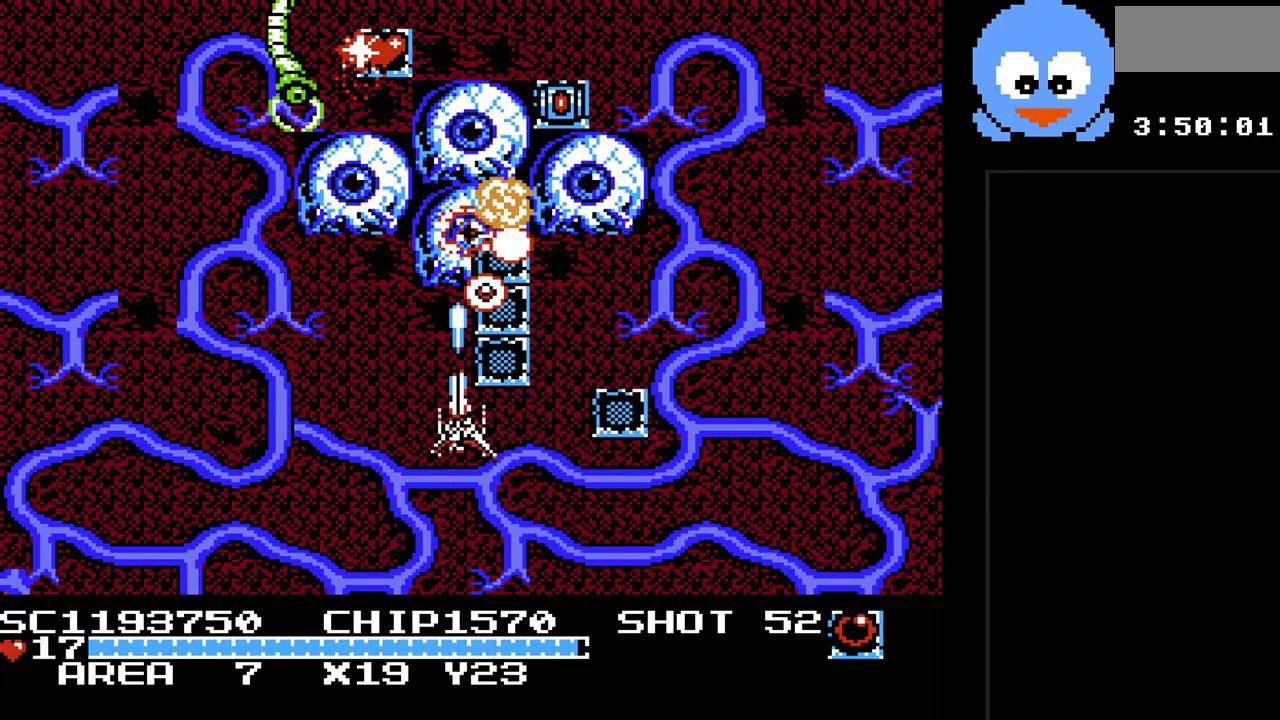
{"buttons": ["Y"], "events": [[433, "DPAD_DOWN", "up"]]}
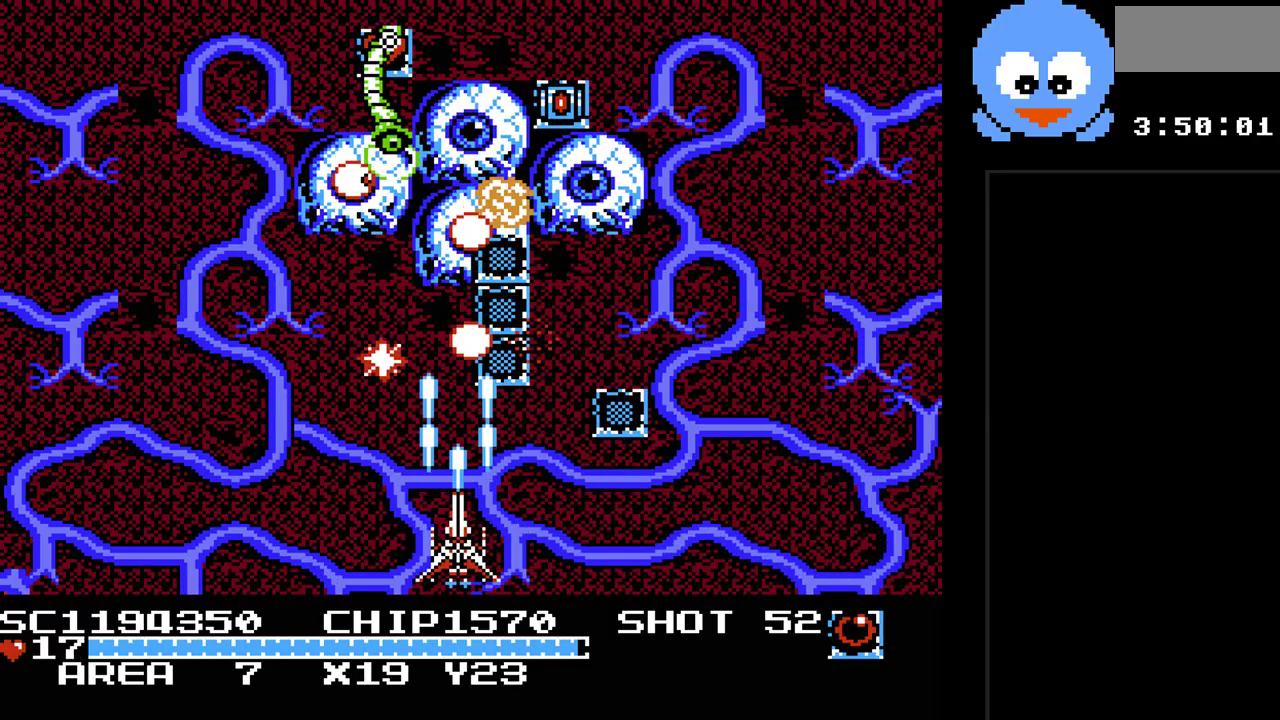
{"buttons": ["Y"], "events": [[100, "DPAD_RIGHT", "down"], [233, "DPAD_RIGHT", "up"]]}
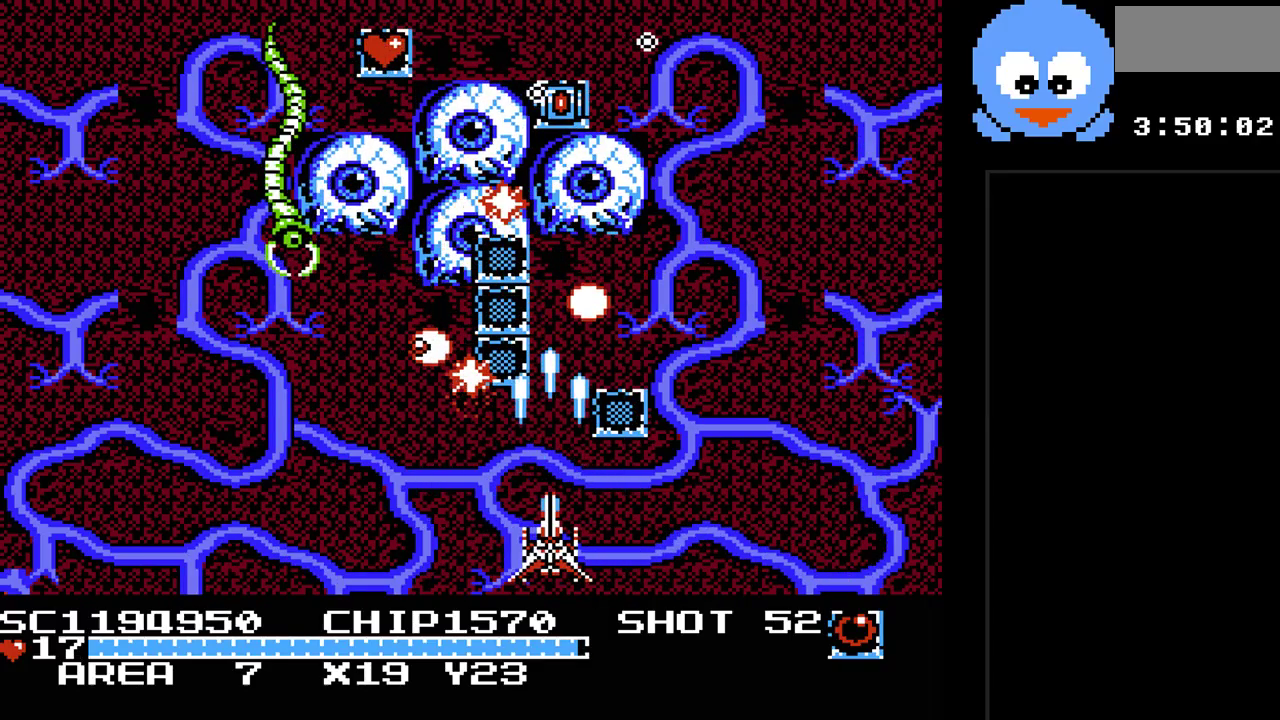
{"buttons": ["Y", "DPAD_RIGHT"], "events": [[50, "B", "down"], [50, "DPAD_LEFT", "down"], [150, "DPAD_UP", "down"], [167, "DPAD_LEFT", "up"], [167, "DPAD_UP", "up"], [200, "B", "up"], [200, "DPAD_RIGHT", "down"]]}
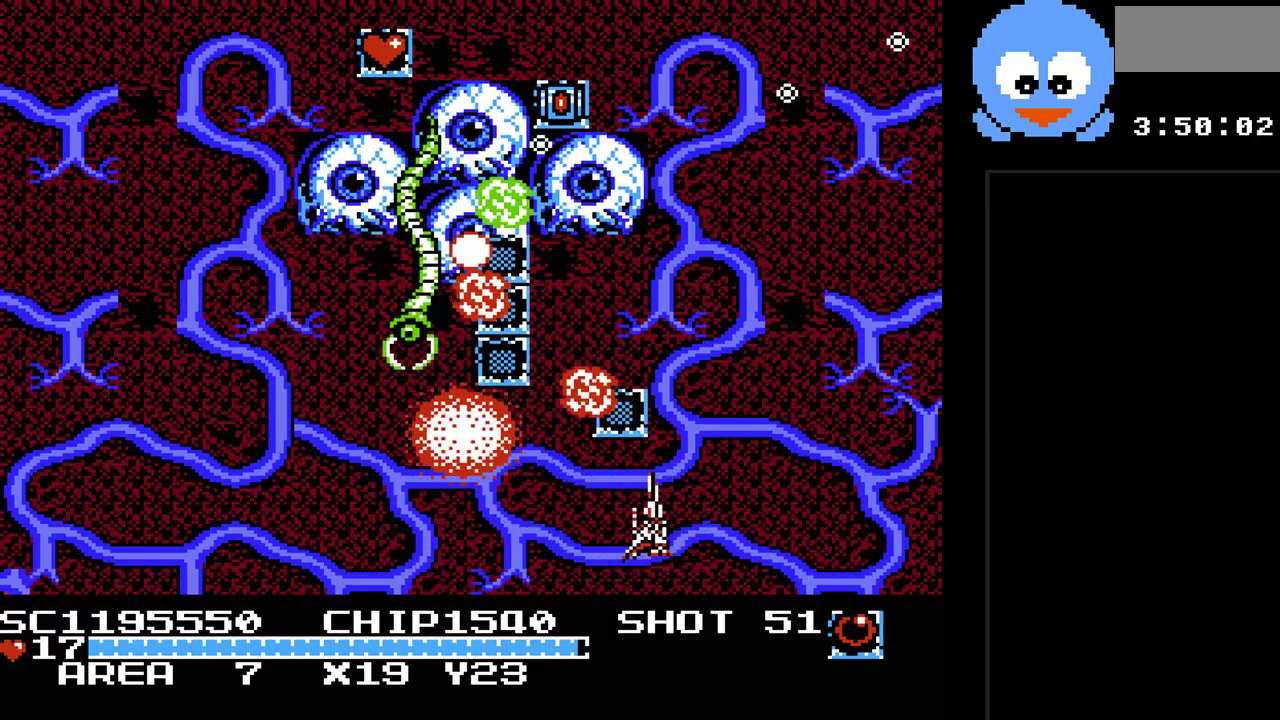
{"buttons": ["Y"], "events": [[350, "DPAD_RIGHT", "up"]]}
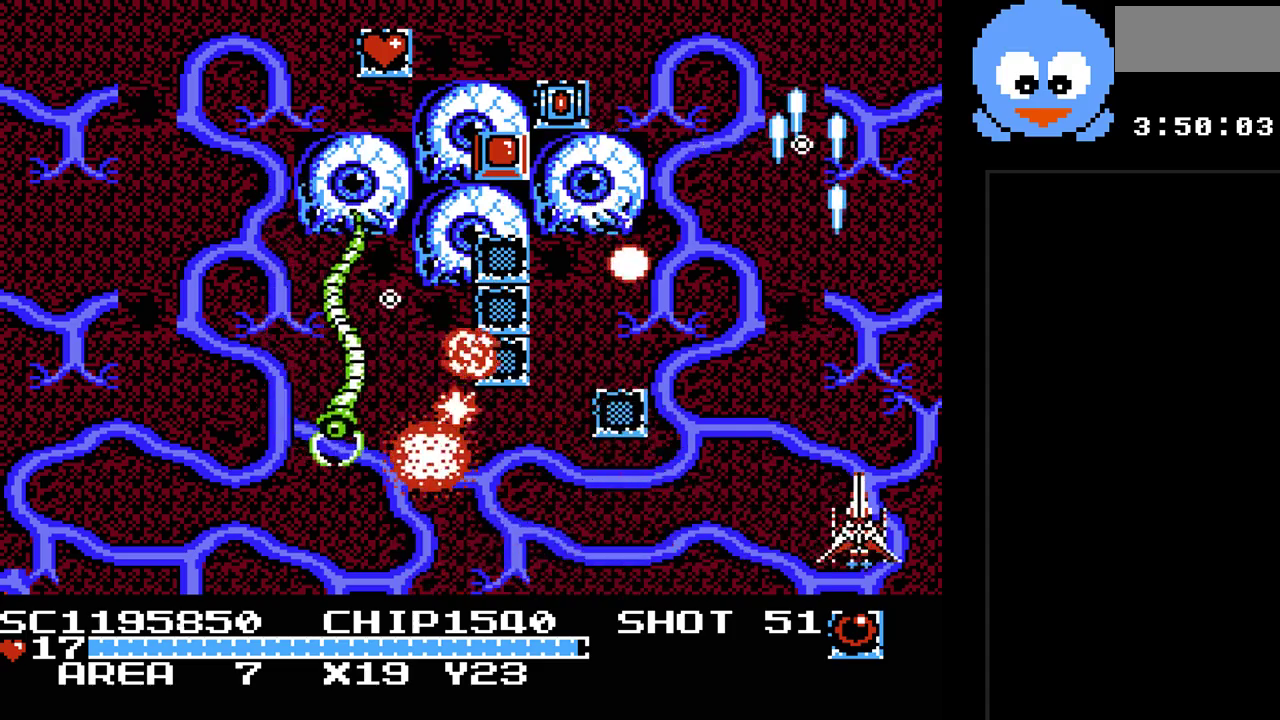
{"buttons": ["Y"], "events": []}
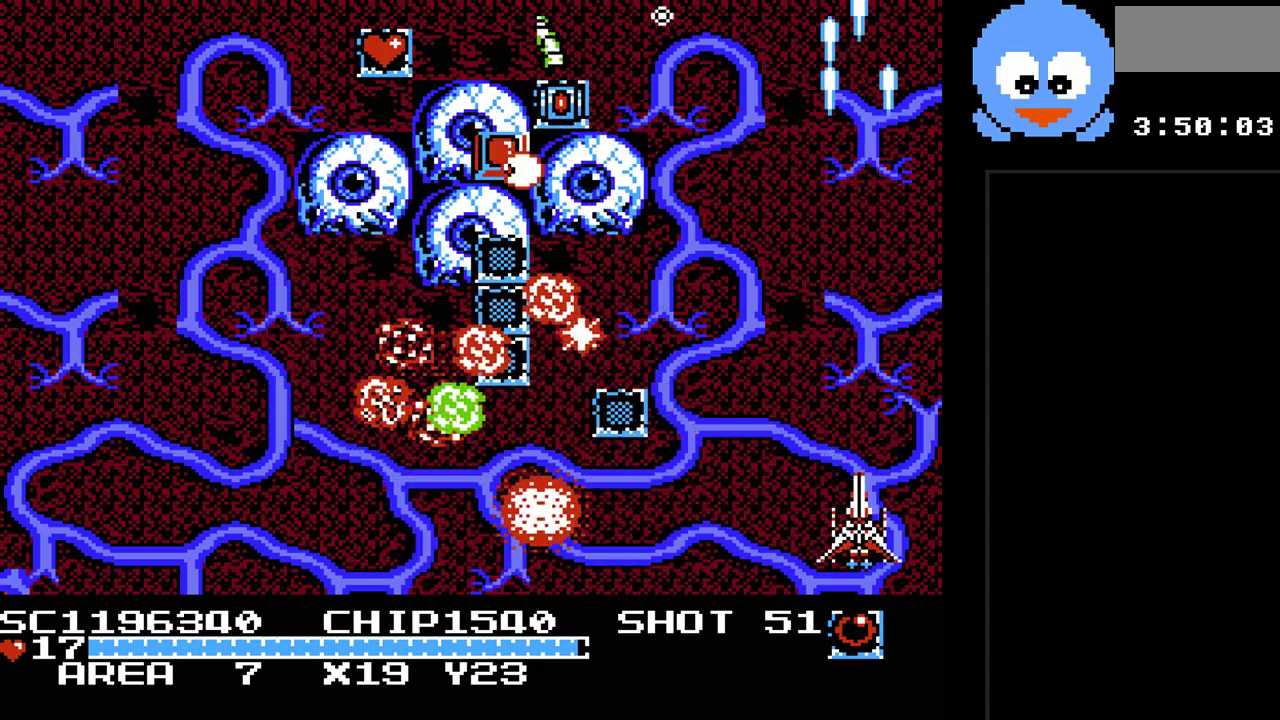
{"buttons": ["Y", "DPAD_DOWN", "DPAD_LEFT"], "events": [[267, "DPAD_UP", "down"], [300, "DPAD_LEFT", "down"], [400, "DPAD_UP", "up"], [500, "DPAD_DOWN", "down"]]}
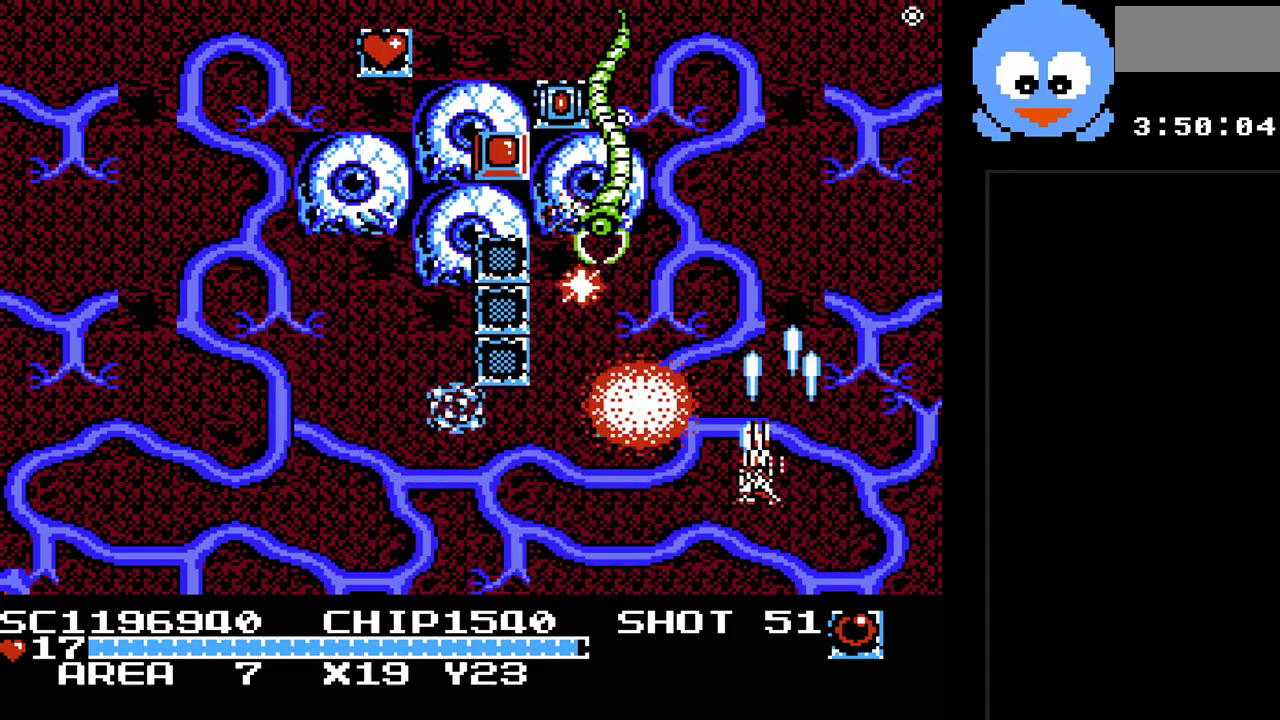
{"buttons": ["Y", "DPAD_LEFT"], "events": [[183, "DPAD_DOWN", "up"]]}
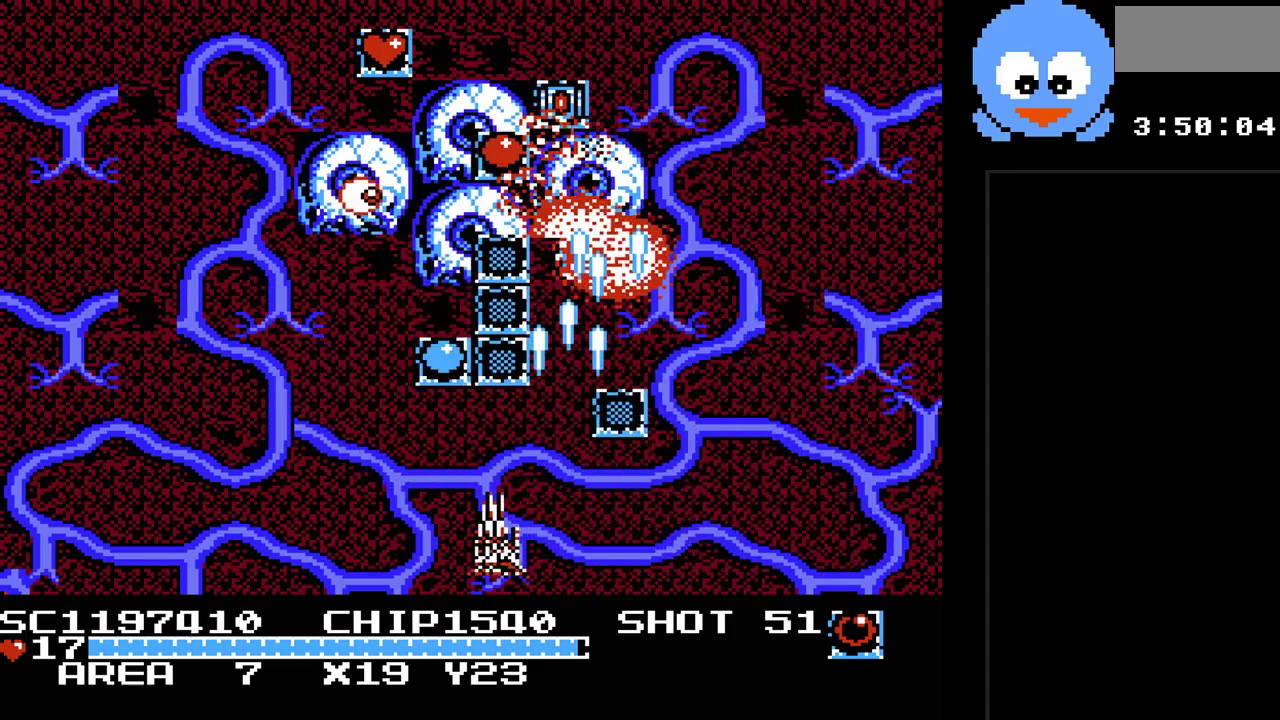
{"buttons": ["Y"], "events": [[233, "DPAD_LEFT", "up"]]}
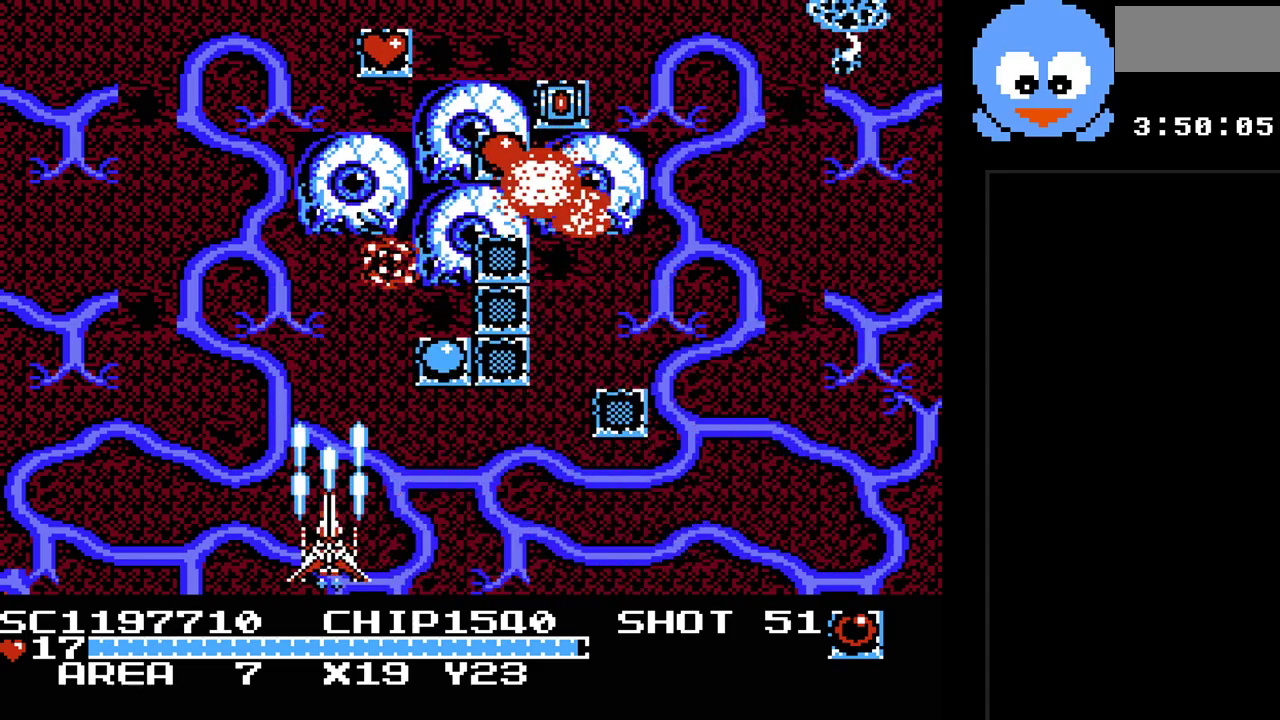
{"buttons": ["Y", "DPAD_RIGHT"], "events": [[50, "DPAD_LEFT", "down"], [150, "DPAD_UP", "down"], [183, "DPAD_LEFT", "up"], [183, "DPAD_RIGHT", "down"], [400, "DPAD_UP", "up"]]}
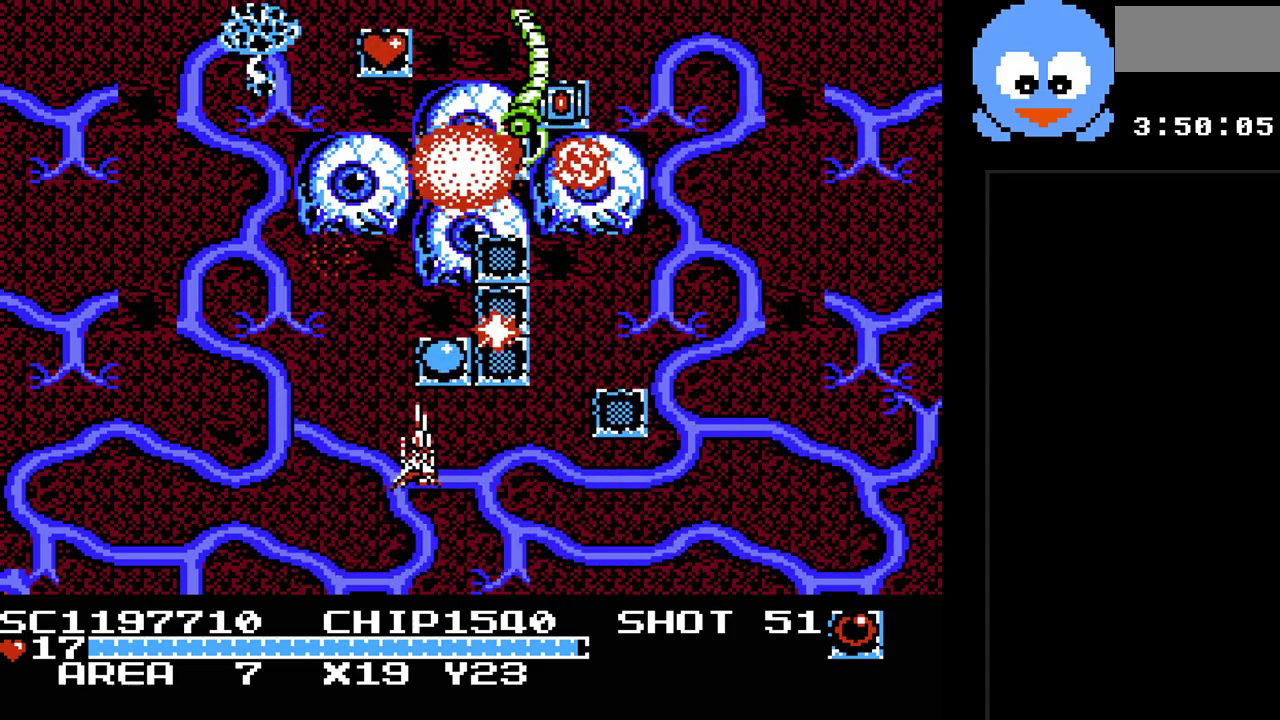
{"buttons": ["Y", "DPAD_UP", "DPAD_RIGHT"], "events": [[250, "DPAD_RIGHT", "up"], [383, "DPAD_UP", "down"], [417, "DPAD_RIGHT", "down"]]}
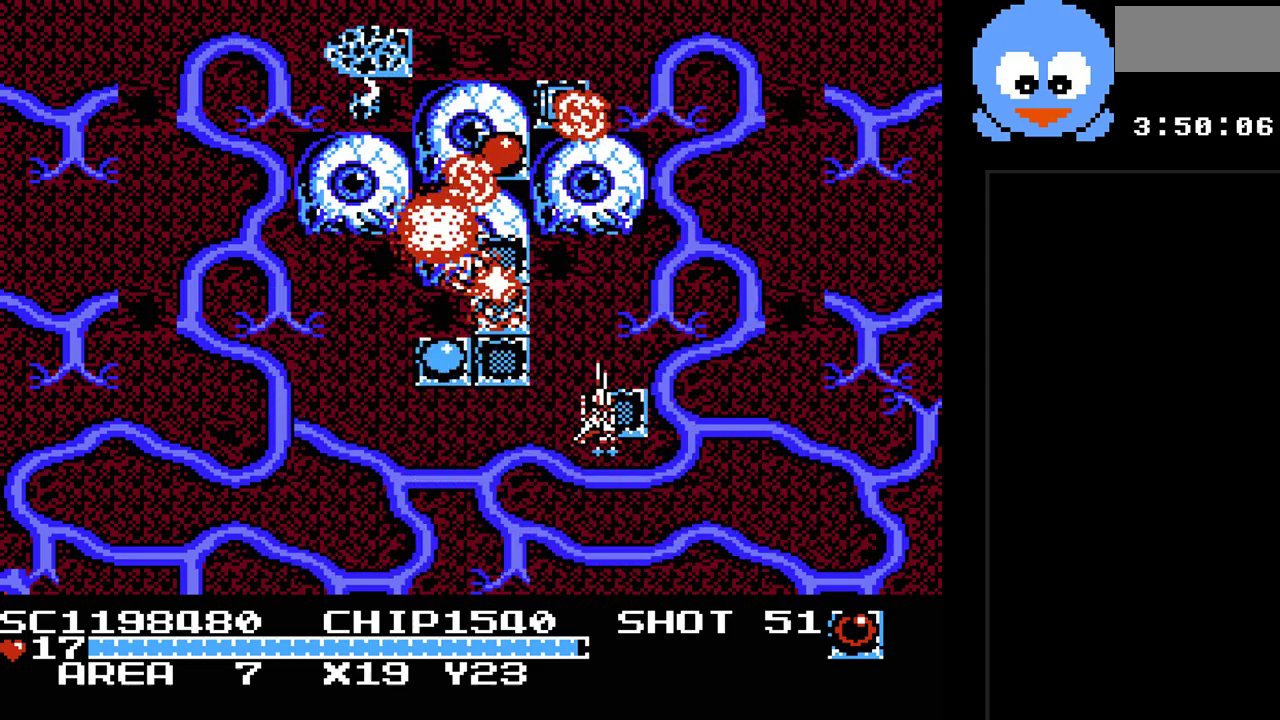
{"buttons": ["Y", "DPAD_DOWN"], "events": [[367, "DPAD_RIGHT", "up"], [367, "DPAD_UP", "up"], [400, "DPAD_DOWN", "down"]]}
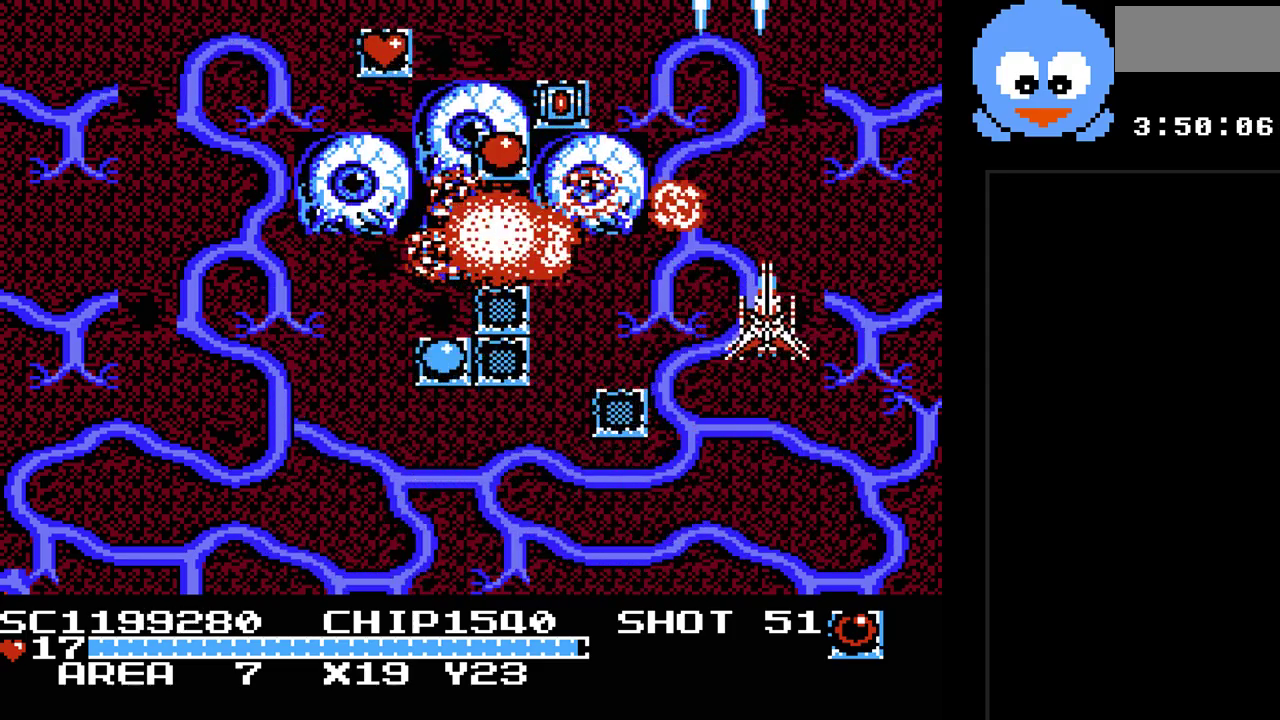
{"buttons": ["Y", "DPAD_DOWN", "DPAD_LEFT"], "events": [[117, "DPAD_LEFT", "down"], [150, "DPAD_DOWN", "up"], [467, "DPAD_DOWN", "down"]]}
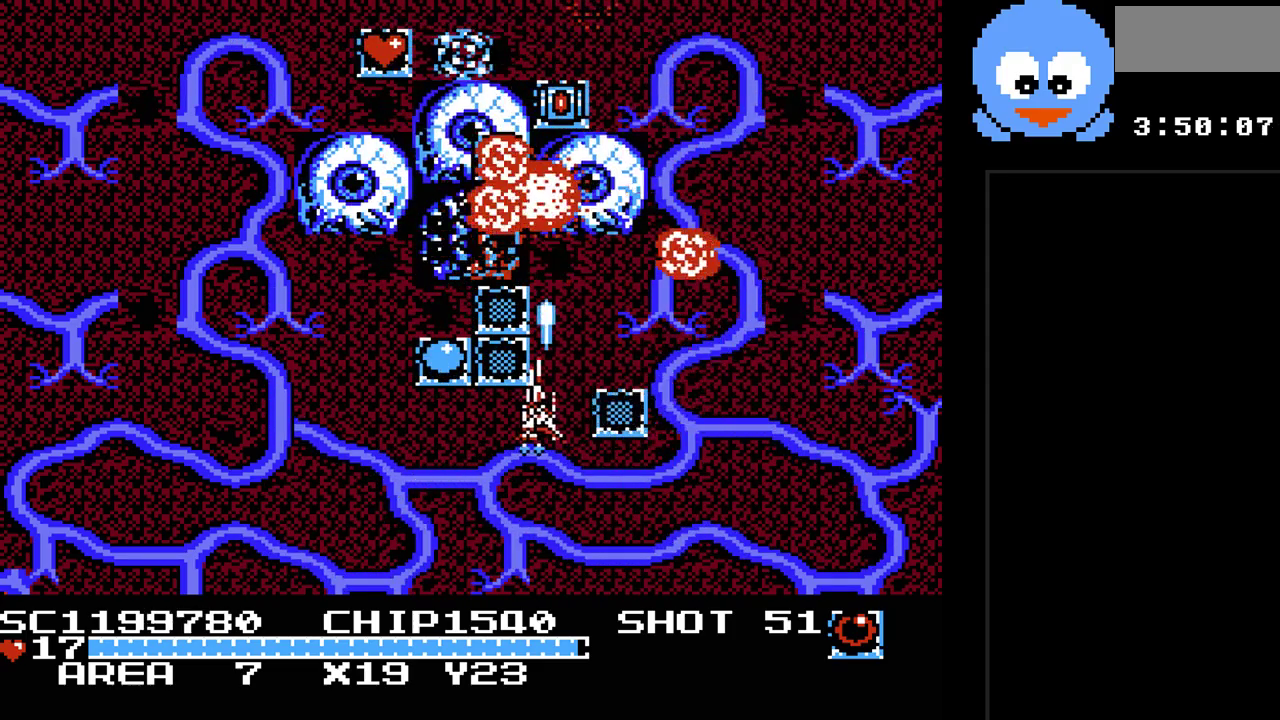
{"buttons": ["Y", "DPAD_LEFT"], "events": [[100, "DPAD_DOWN", "up"], [200, "DPAD_UP", "down"], [267, "DPAD_LEFT", "up"], [300, "DPAD_RIGHT", "down"], [350, "DPAD_UP", "up"], [417, "DPAD_DOWN", "down"], [417, "DPAD_LEFT", "down"], [417, "DPAD_RIGHT", "up"], [483, "DPAD_DOWN", "up"]]}
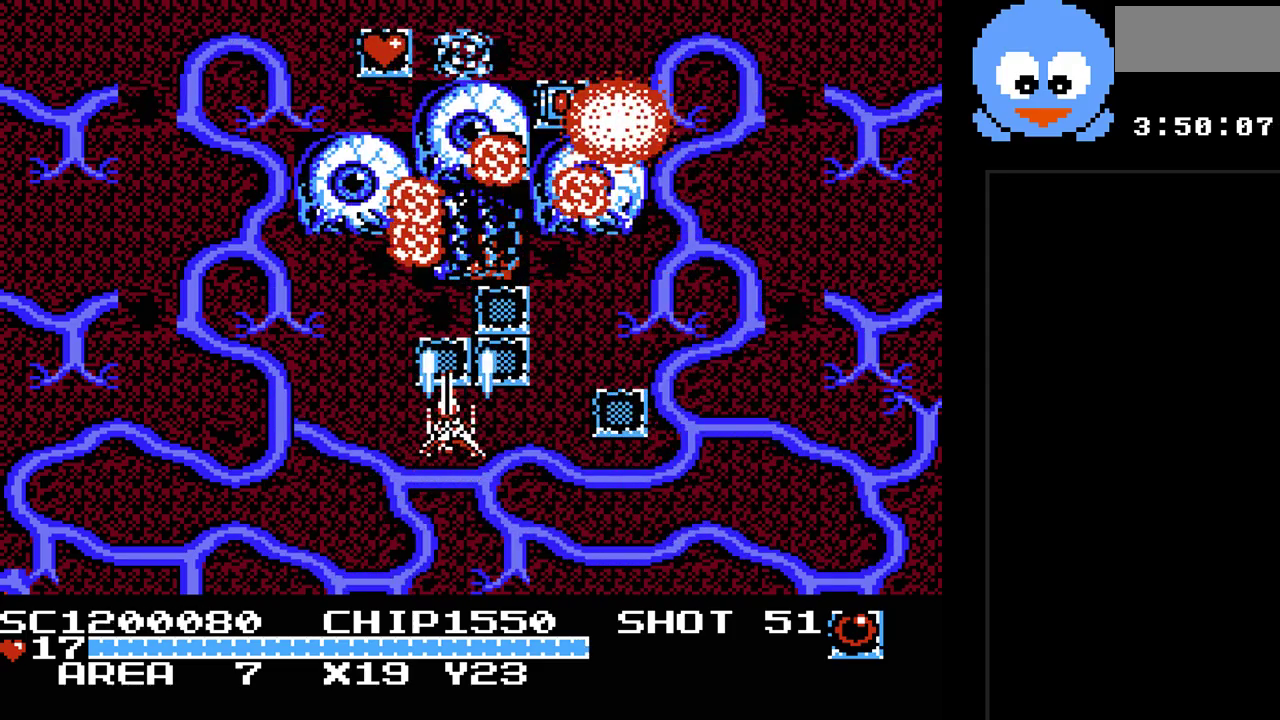
{"buttons": ["Y"], "events": [[83, "DPAD_DOWN", "down"], [83, "DPAD_LEFT", "up"], [117, "B", "down"], [117, "DPAD_RIGHT", "down"], [267, "DPAD_RIGHT", "up"], [300, "B", "up"], [333, "DPAD_DOWN", "up"]]}
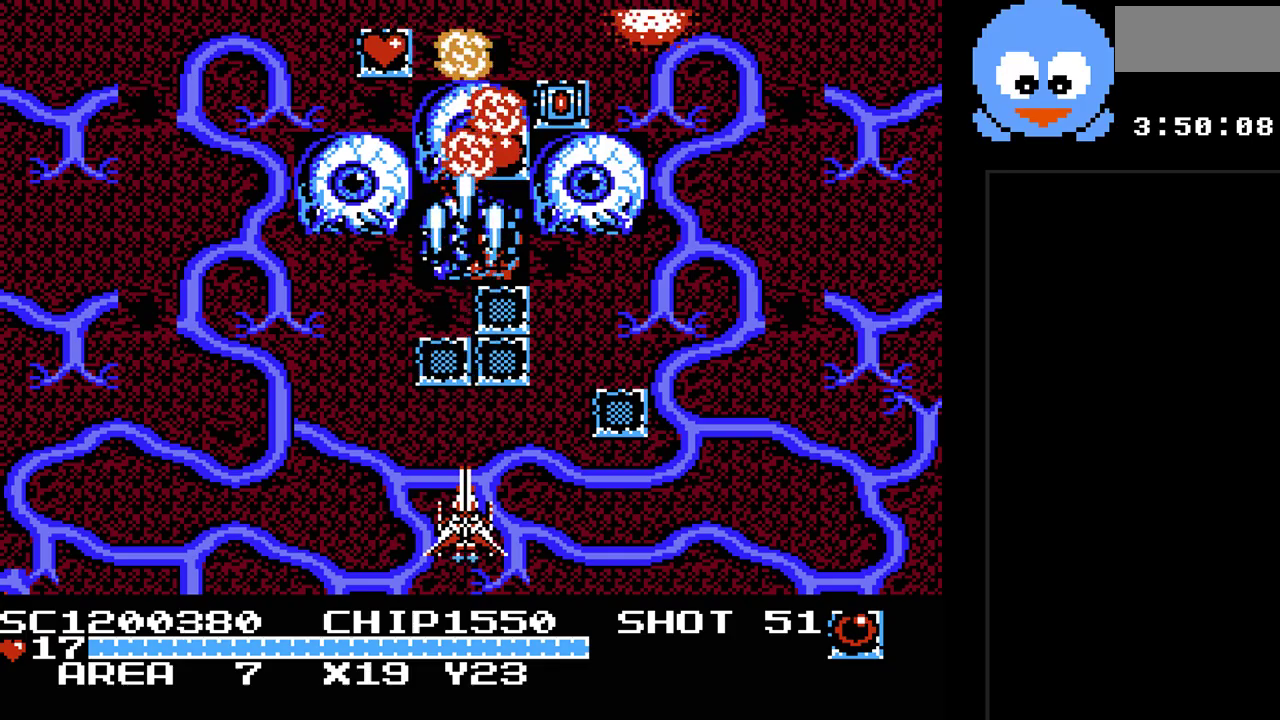
{"buttons": ["Y", "DPAD_LEFT"], "events": [[283, "DPAD_UP", "down"], [450, "DPAD_LEFT", "down"], [483, "DPAD_UP", "up"]]}
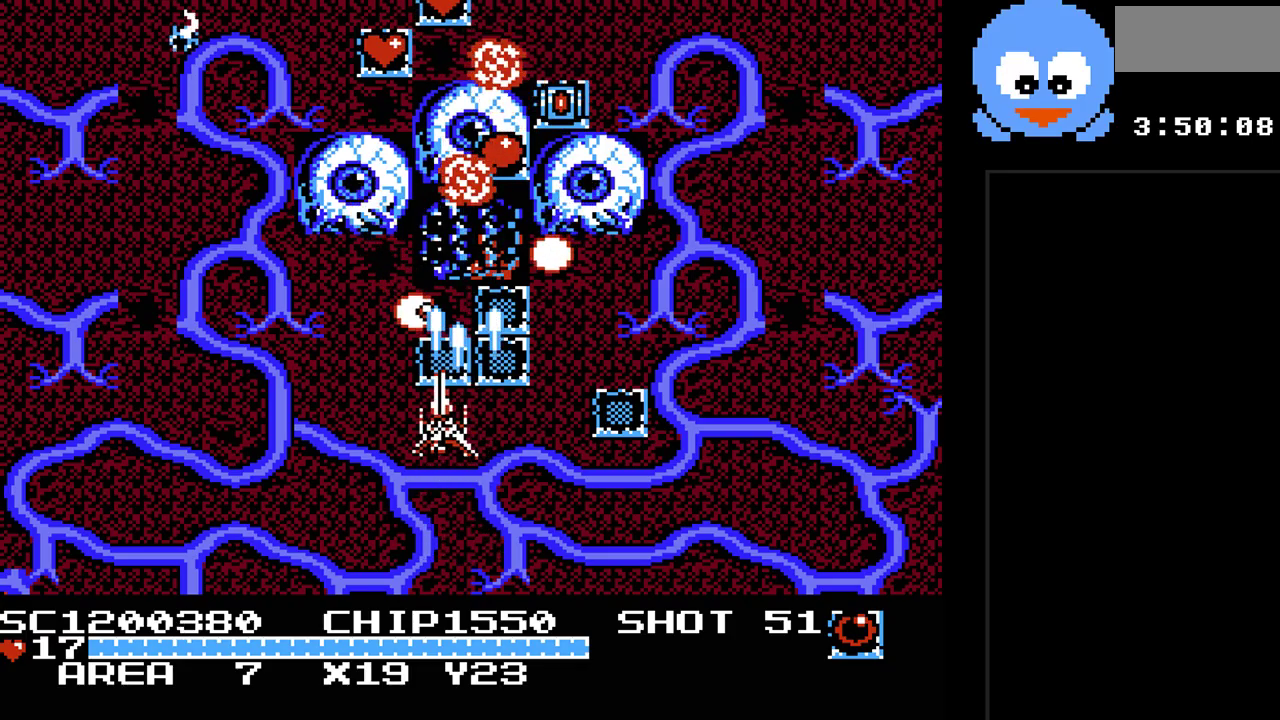
{"buttons": ["Y", "DPAD_DOWN", "DPAD_RIGHT"], "events": [[50, "DPAD_DOWN", "down"], [67, "DPAD_LEFT", "up"], [267, "B", "down"], [267, "DPAD_RIGHT", "down"], [367, "DPAD_DOWN", "up"], [400, "DPAD_DOWN", "down"], [450, "B", "up"]]}
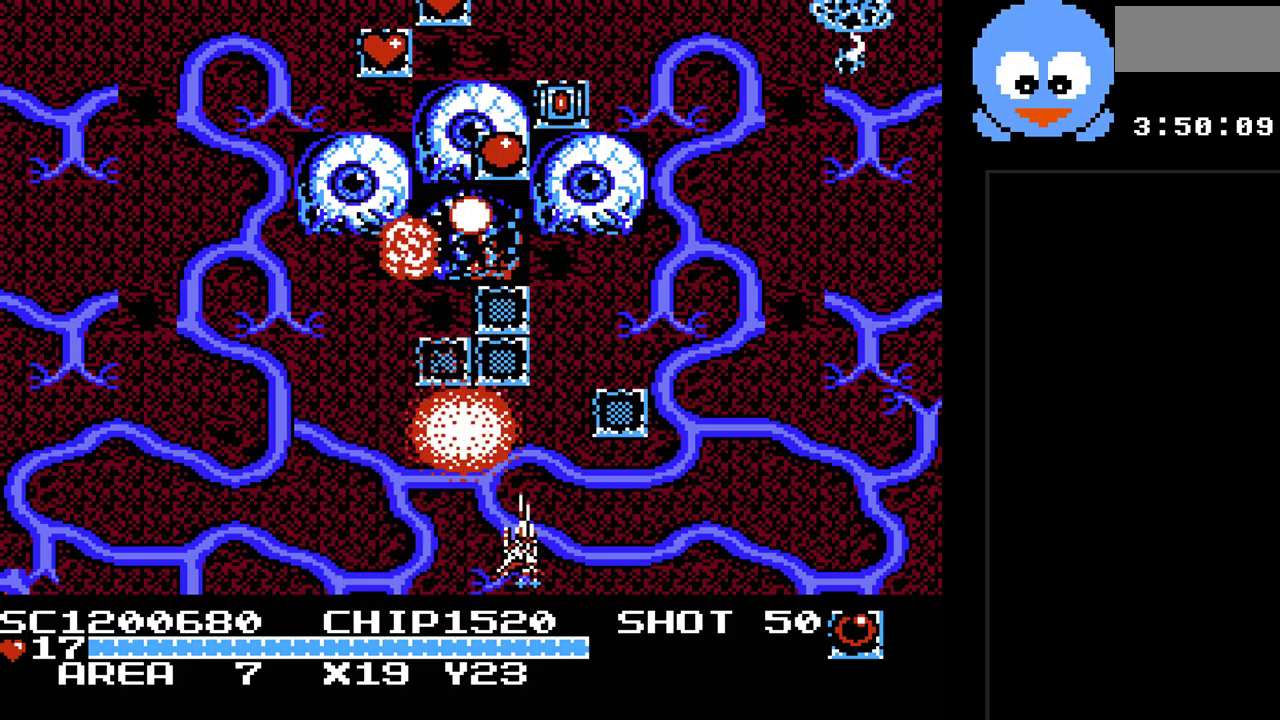
{"buttons": ["Y", "DPAD_RIGHT"], "events": [[50, "DPAD_DOWN", "up"], [283, "DPAD_UP", "down"], [350, "DPAD_RIGHT", "up"], [467, "DPAD_RIGHT", "down"], [500, "DPAD_UP", "up"]]}
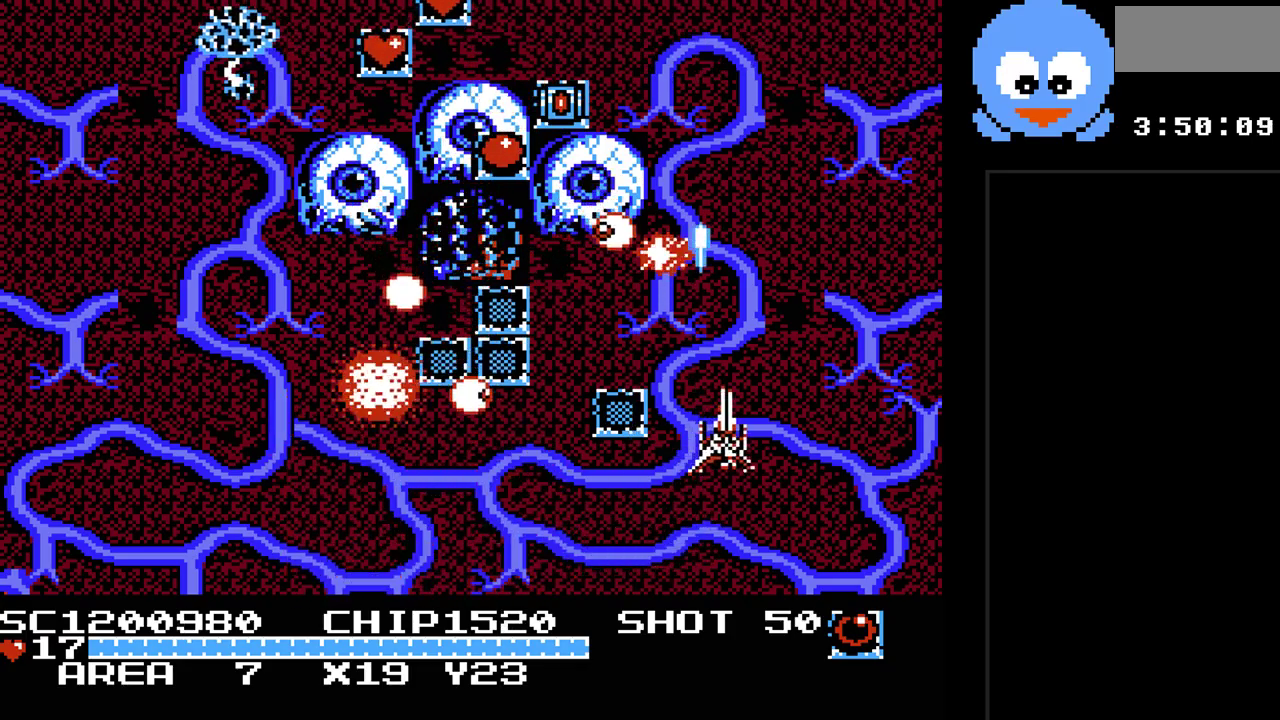
{"buttons": ["Y", "DPAD_RIGHT"], "events": [[167, "DPAD_RIGHT", "up"], [483, "DPAD_RIGHT", "down"]]}
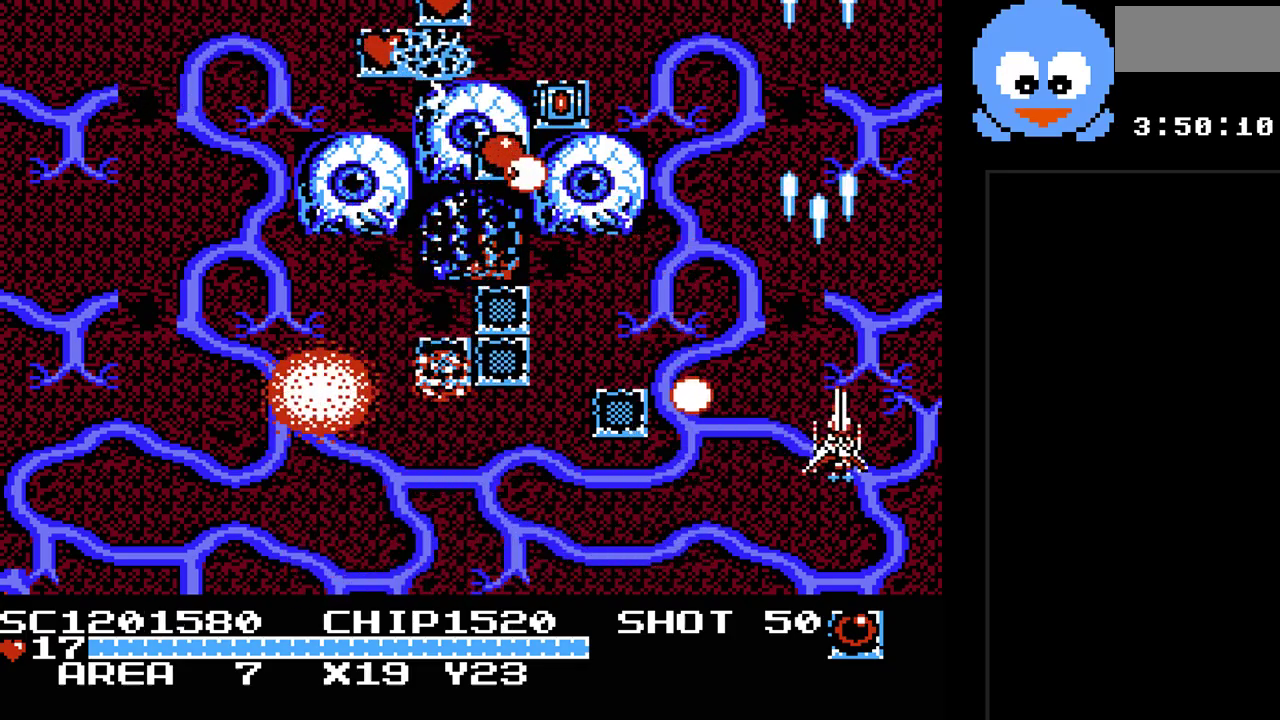
{"buttons": ["Y", "DPAD_DOWN", "DPAD_LEFT"], "events": [[150, "DPAD_UP", "down"], [167, "DPAD_RIGHT", "up"], [233, "DPAD_LEFT", "down"], [333, "DPAD_UP", "up"], [400, "DPAD_DOWN", "down"]]}
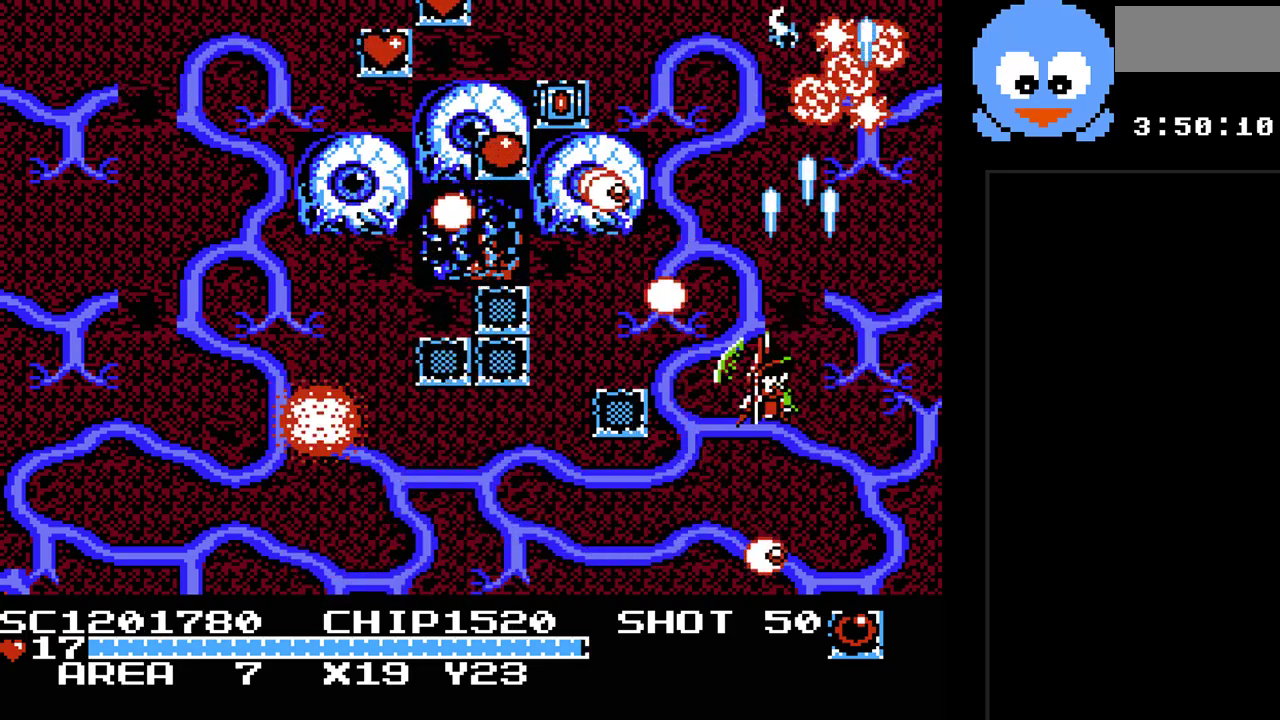
{"buttons": ["Y", "DPAD_LEFT"], "events": [[450, "DPAD_DOWN", "up"]]}
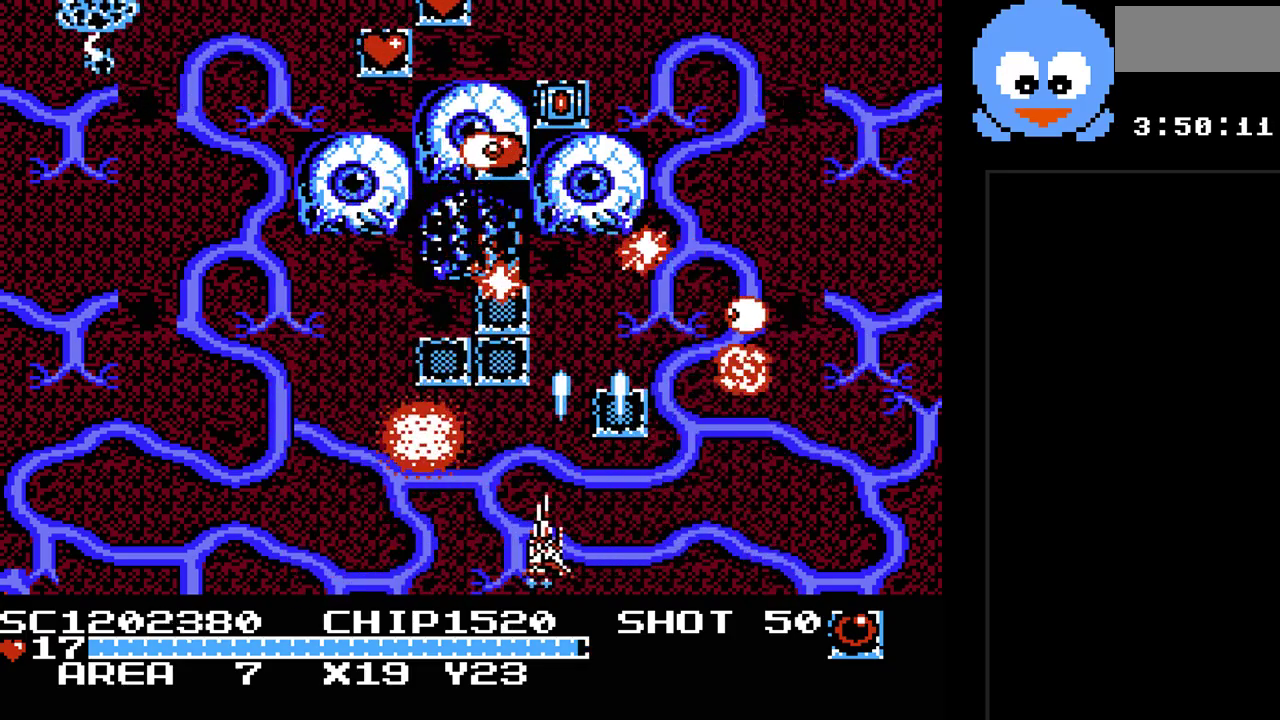
{"buttons": ["Y"], "events": [[133, "DPAD_LEFT", "up"], [350, "DPAD_UP", "down"], [417, "DPAD_UP", "up"]]}
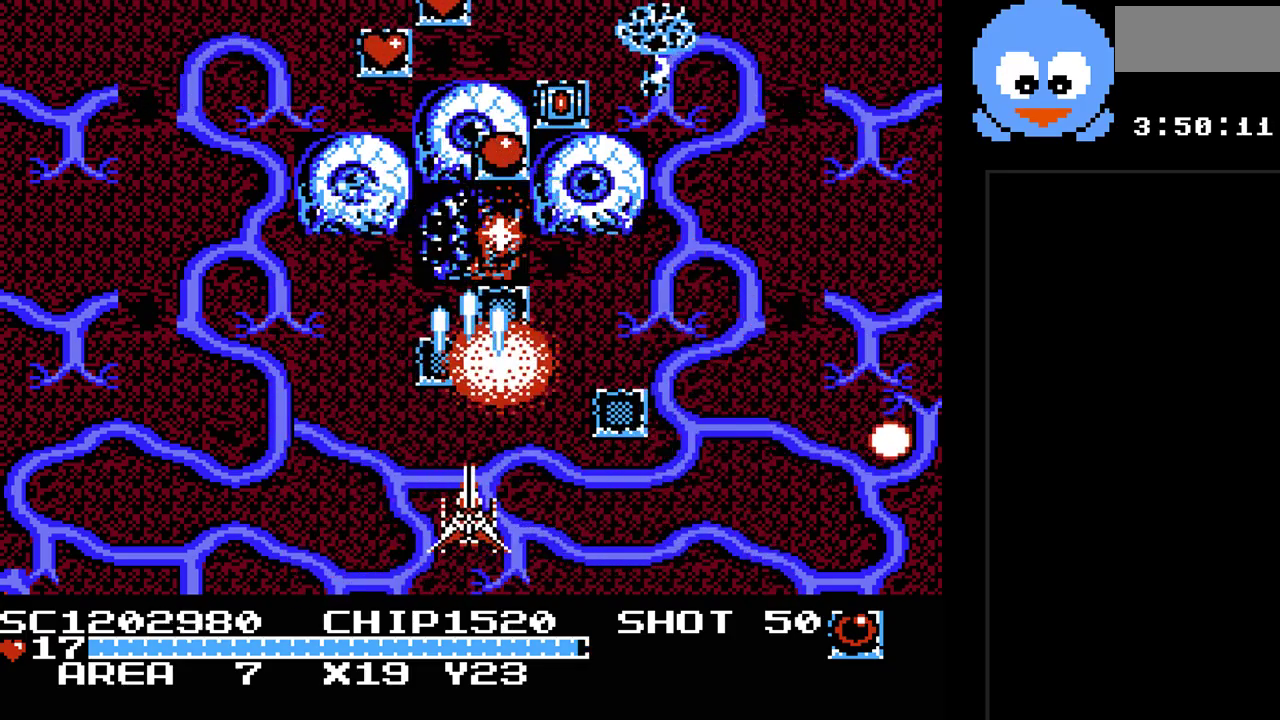
{"buttons": ["Y"], "events": []}
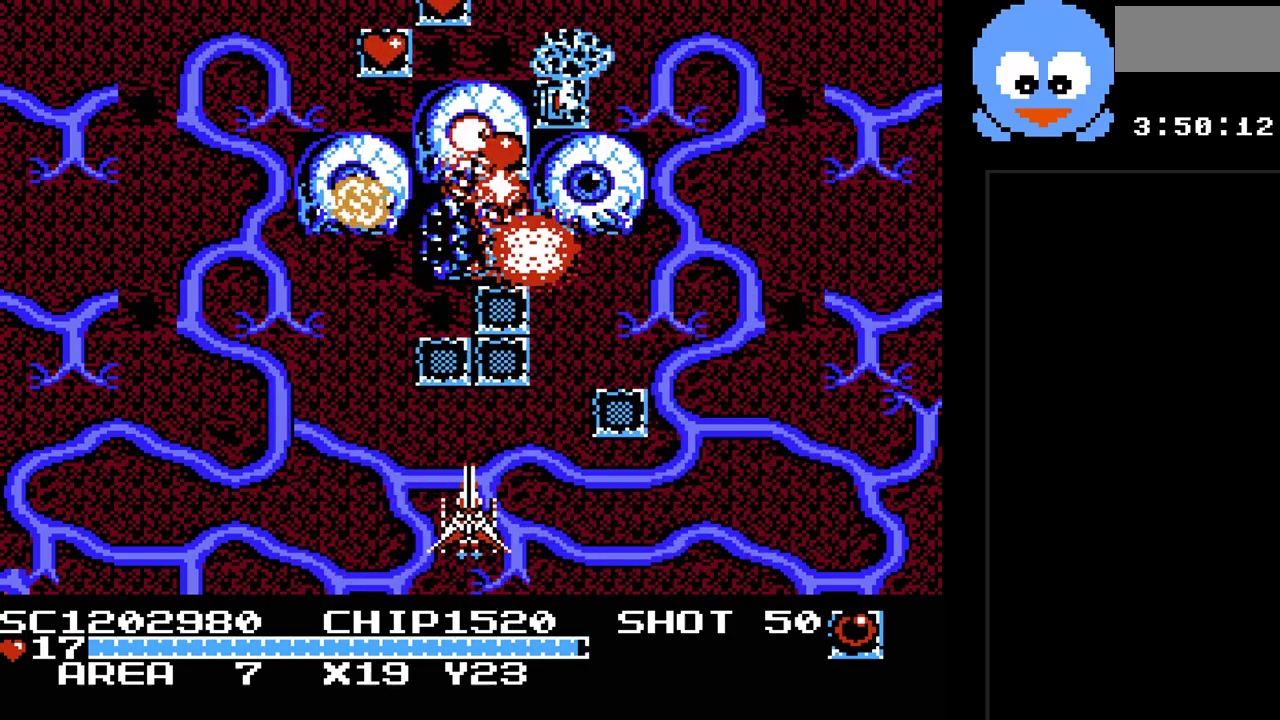
{"buttons": ["Y"], "events": []}
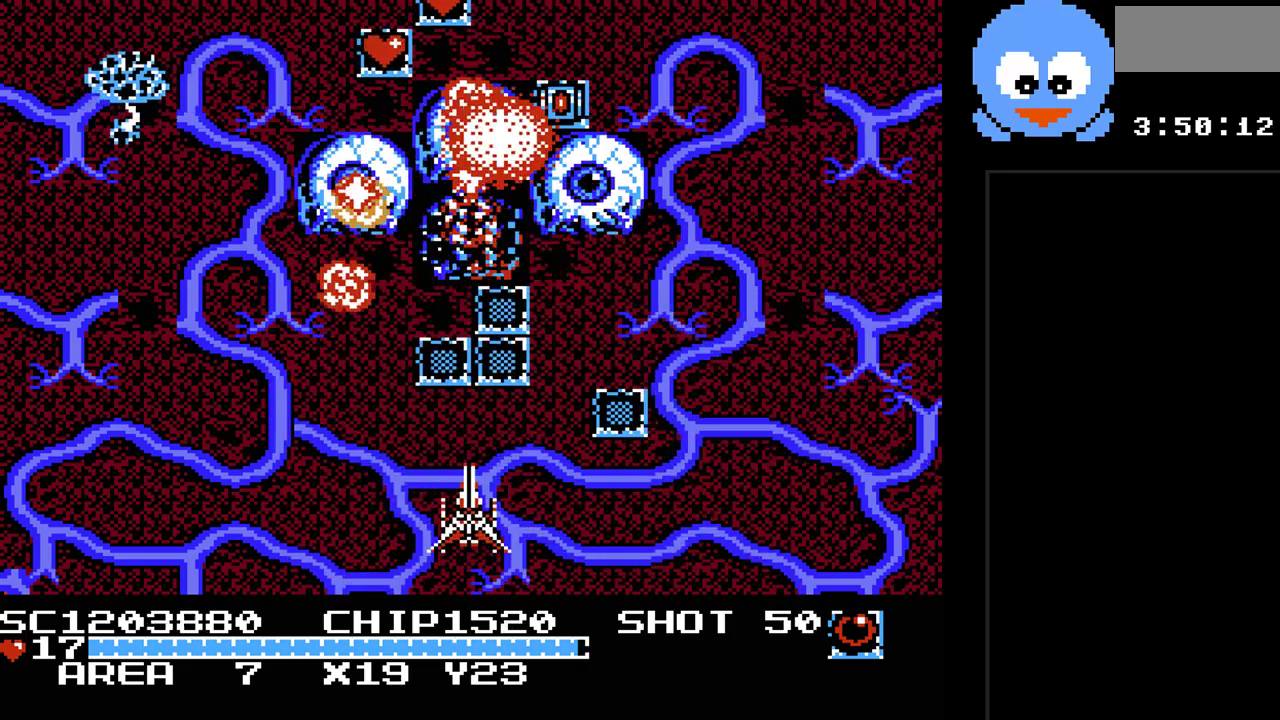
{"buttons": ["Y"], "events": []}
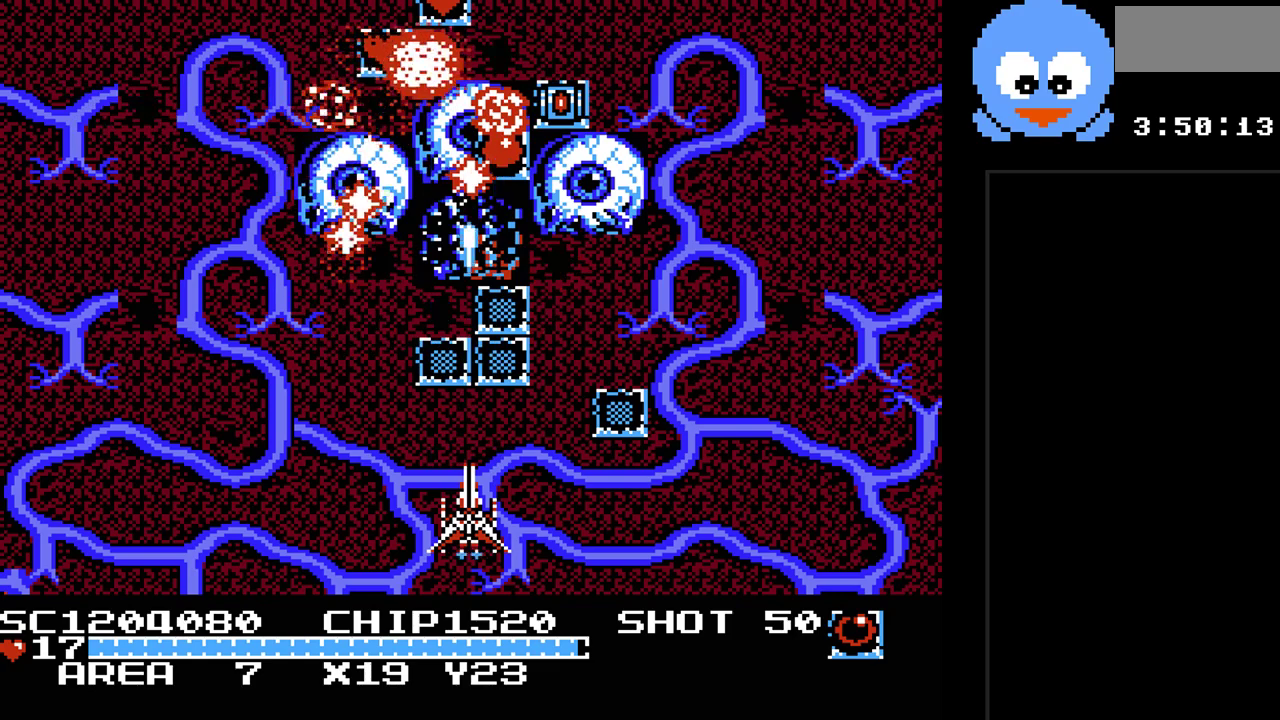
{"buttons": ["Y"], "events": []}
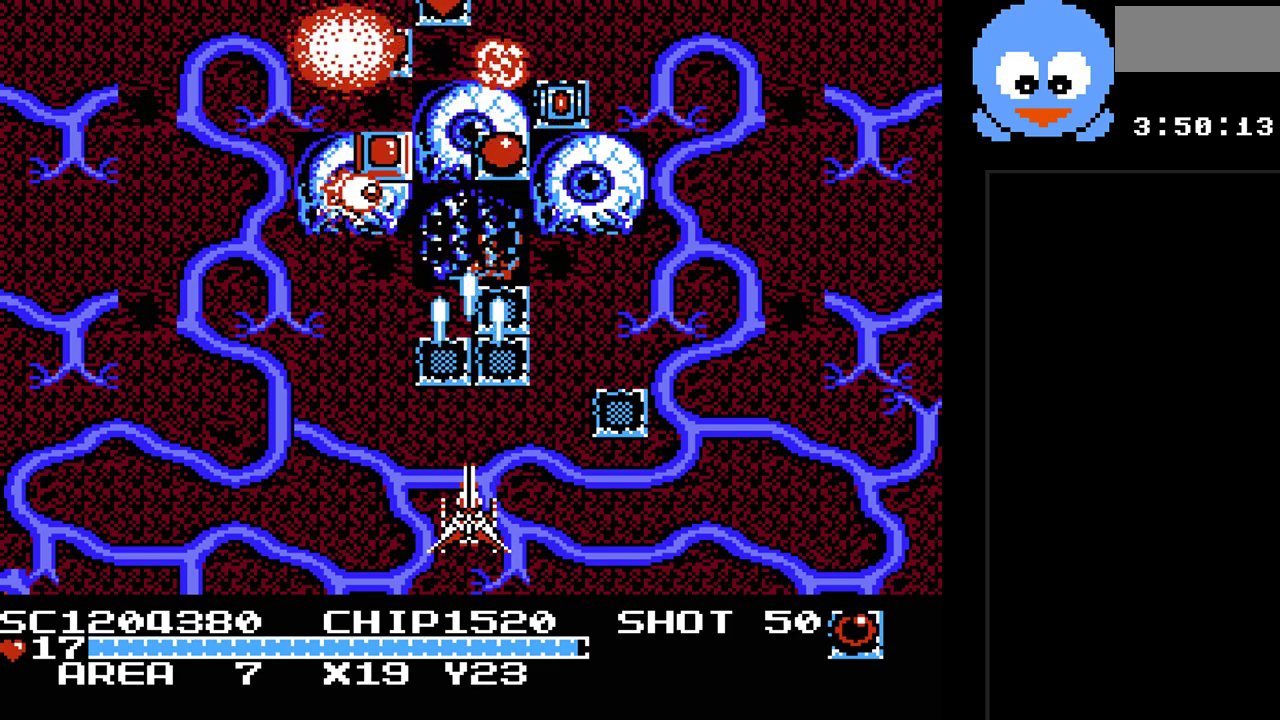
{"buttons": ["Y"], "events": []}